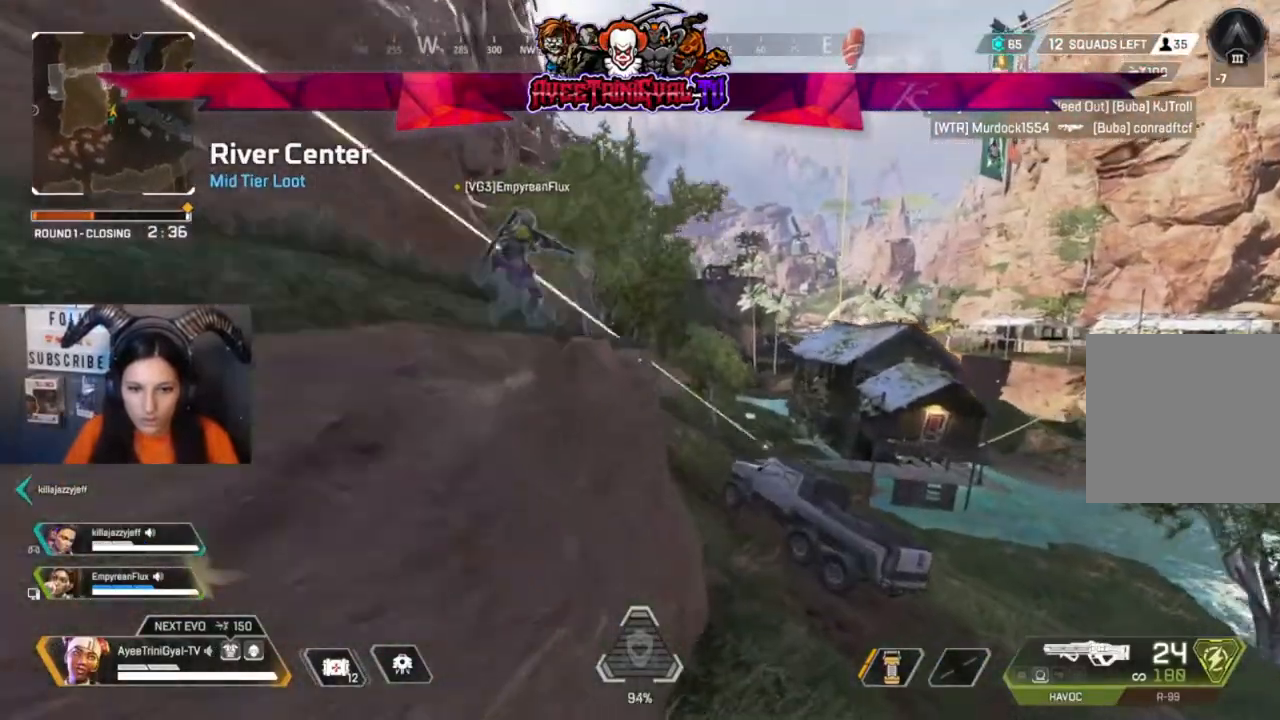
Gameplay with a controller (Xbox layout); each line is a JSON object with the inputs held at the frame after it. "events" lists button and stick changes between this image and that frame as [ms after this image, input, new state], when the widget could be followed in between.
{"buttons": [], "left_stick": "up", "right_stick": "center", "events": [[67, "left_stick", "up"]]}
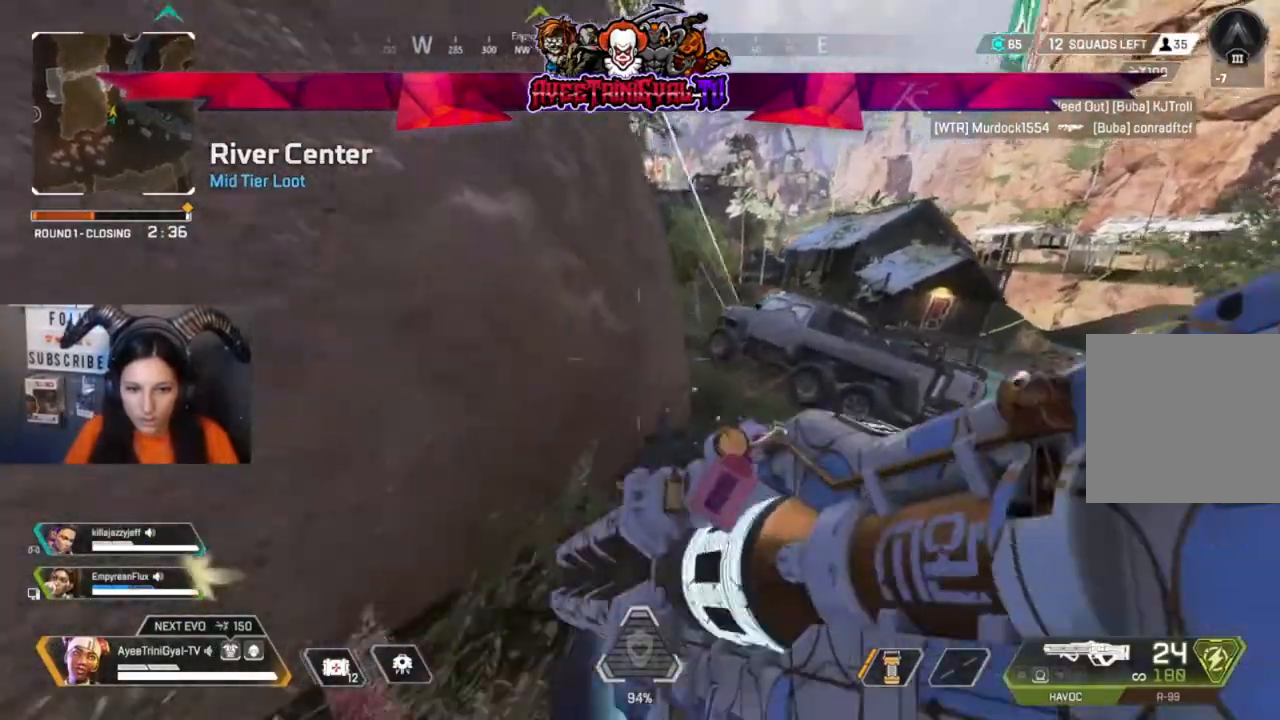
{"buttons": [], "left_stick": "up", "right_stick": "center", "events": []}
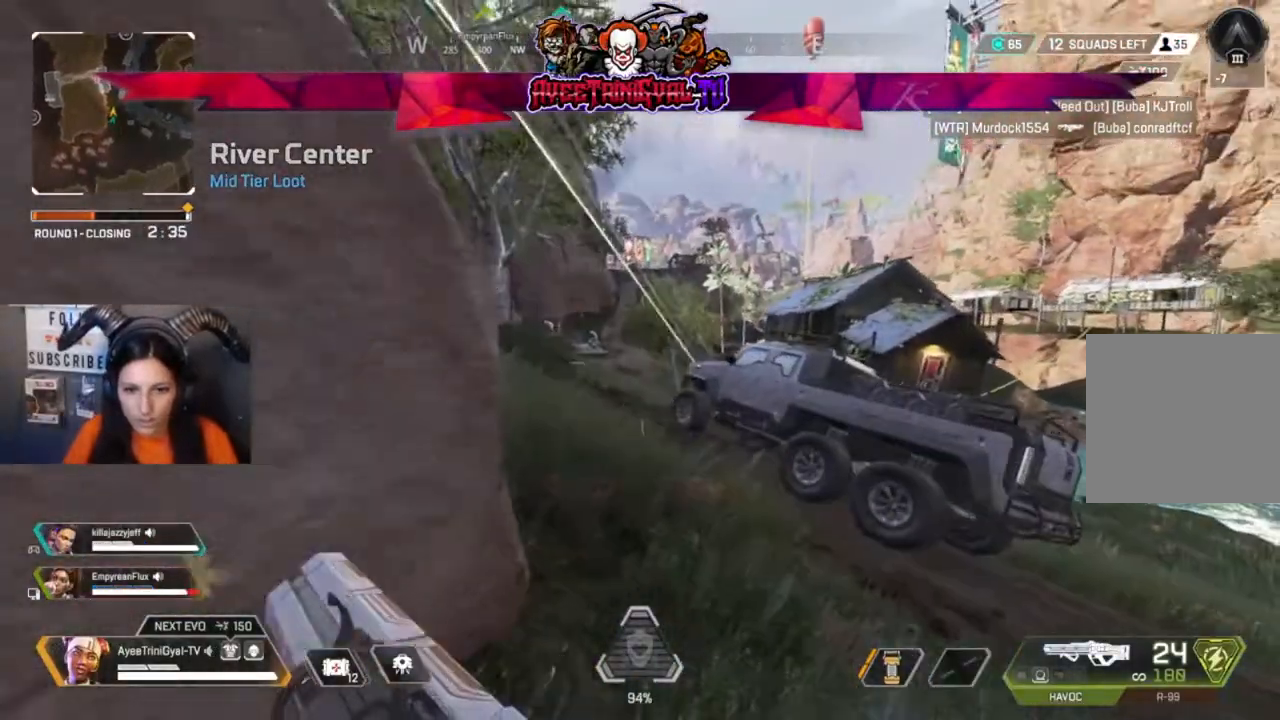
{"buttons": [], "left_stick": "up", "right_stick": "center", "events": []}
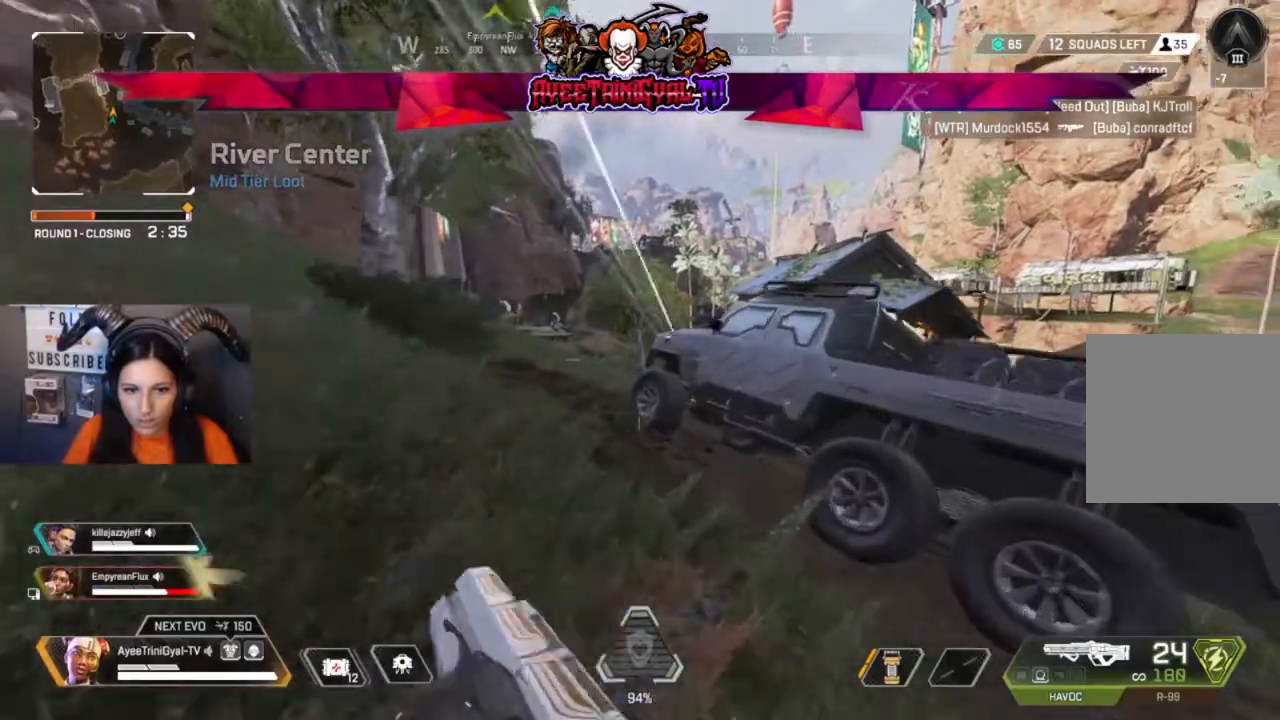
{"buttons": [], "left_stick": "up", "right_stick": "center", "events": []}
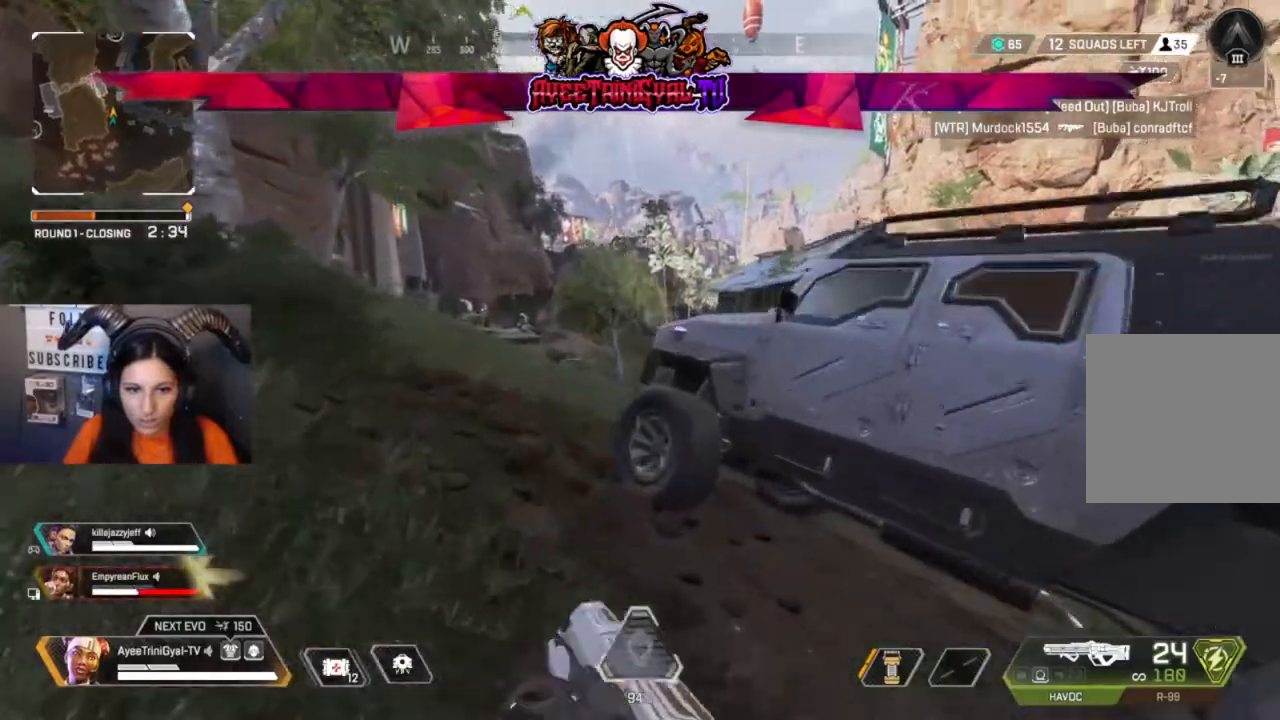
{"buttons": ["L2"], "left_stick": "up", "right_stick": "down-right", "events": [[200, "right_stick", "down-right"], [233, "L2", "down"]]}
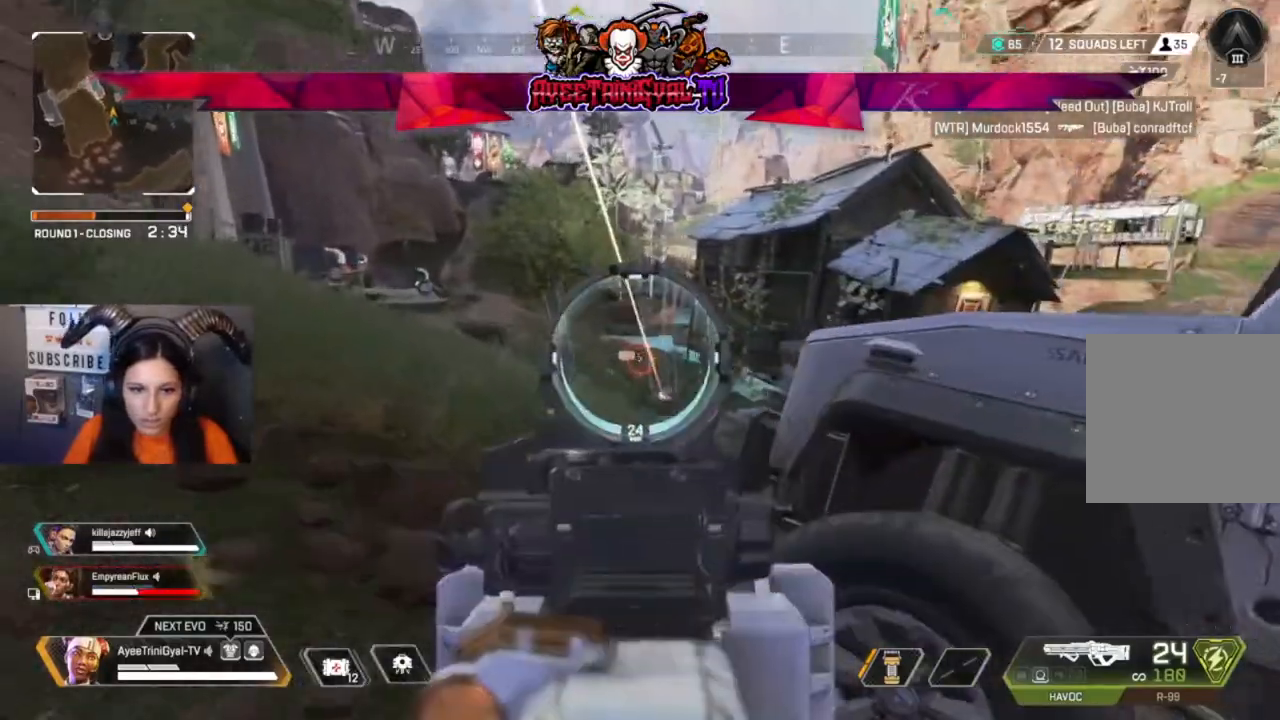
{"buttons": ["L2", "R2"], "left_stick": "up", "right_stick": "down-right", "events": [[167, "left_stick", "up-left"], [200, "R2", "down"], [200, "right_stick", "center"], [467, "left_stick", "up"], [467, "right_stick", "down-right"]]}
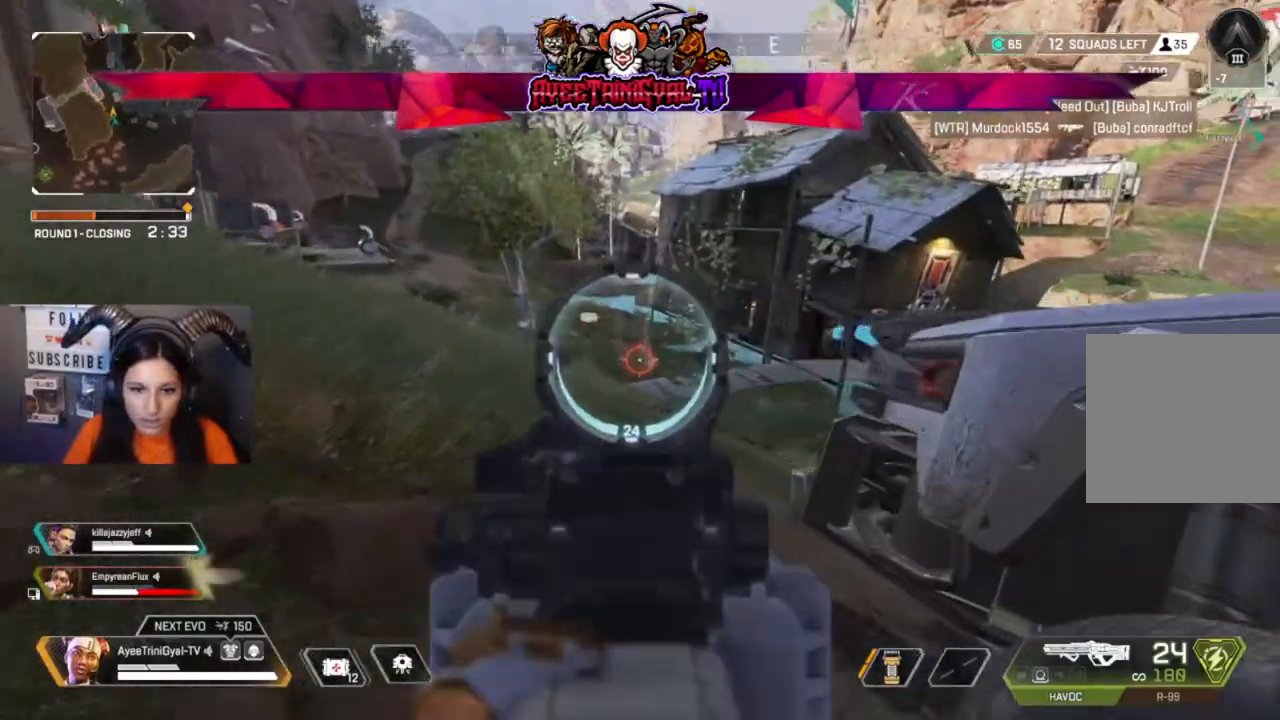
{"buttons": ["L2", "R2"], "left_stick": "up-left", "right_stick": "down", "events": [[200, "left_stick", "up-left"], [200, "right_stick", "center"], [367, "right_stick", "down-right"], [433, "right_stick", "down"]]}
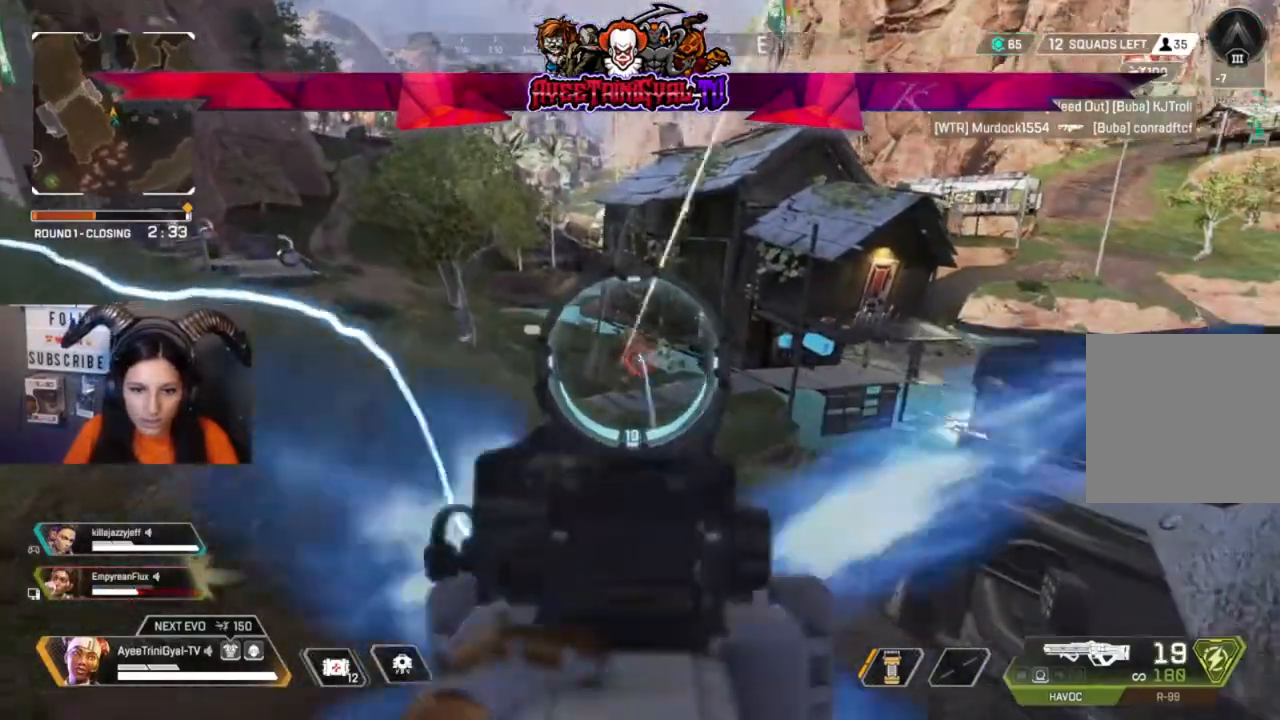
{"buttons": ["L2", "R2"], "left_stick": "up-left", "right_stick": "center", "events": [[133, "right_stick", "down-right"], [167, "left_stick", "center"], [267, "right_stick", "right"], [467, "left_stick", "up-left"], [467, "right_stick", "center"]]}
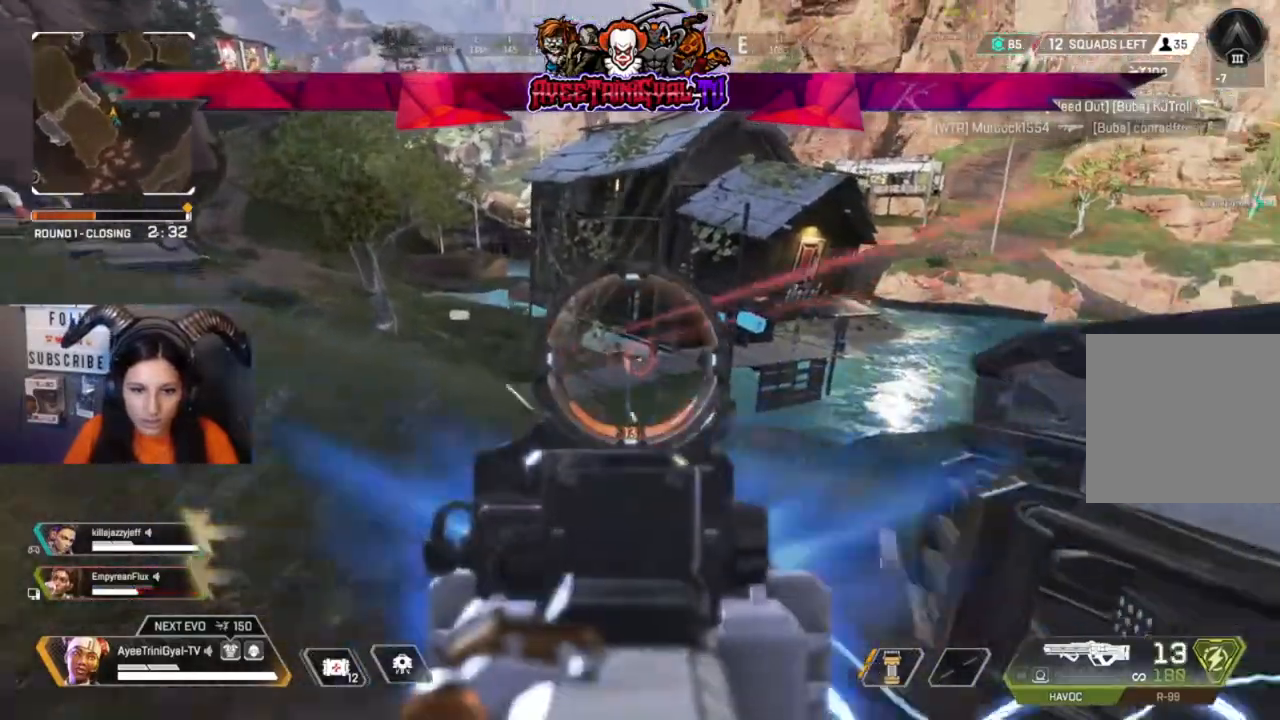
{"buttons": ["L2", "R2"], "left_stick": "center", "right_stick": "down-right", "events": [[33, "left_stick", "left"], [100, "right_stick", "up-left"], [167, "right_stick", "center"], [367, "left_stick", "right"], [367, "right_stick", "down-right"], [500, "left_stick", "center"]]}
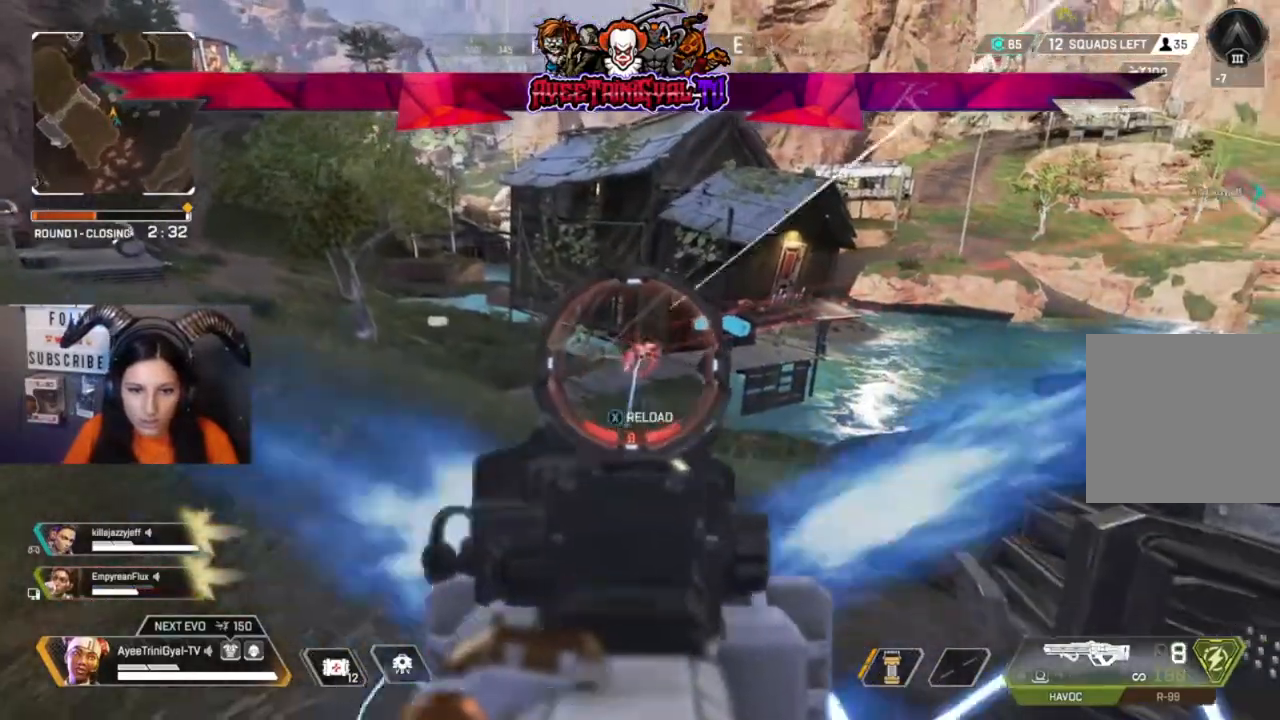
{"buttons": ["L2", "R2"], "left_stick": "center", "right_stick": "right", "events": [[33, "right_stick", "up-left"], [100, "right_stick", "center"], [133, "left_stick", "down-right"], [367, "right_stick", "right"], [467, "left_stick", "center"]]}
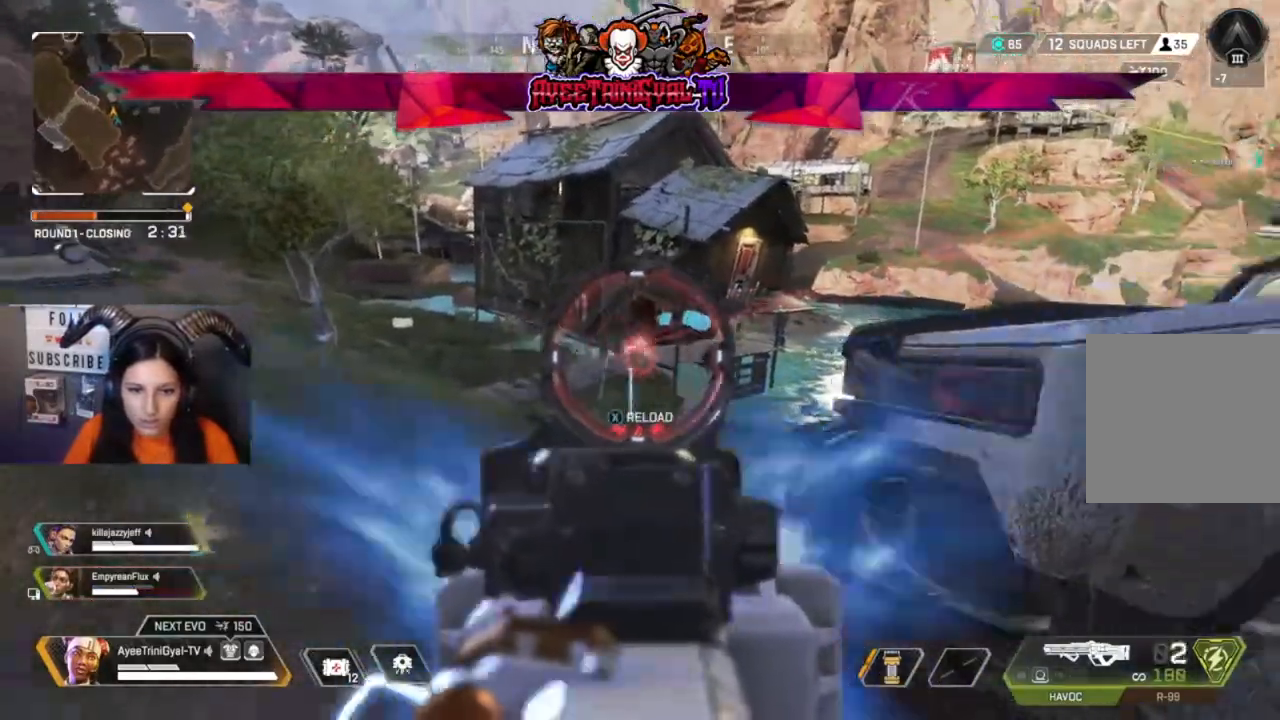
{"buttons": [], "left_stick": "down-right", "right_stick": "center", "events": [[67, "right_stick", "center"], [133, "left_stick", "down-right"], [200, "R2", "up"], [233, "L2", "up"], [300, "X", "down"], [400, "X", "up"]]}
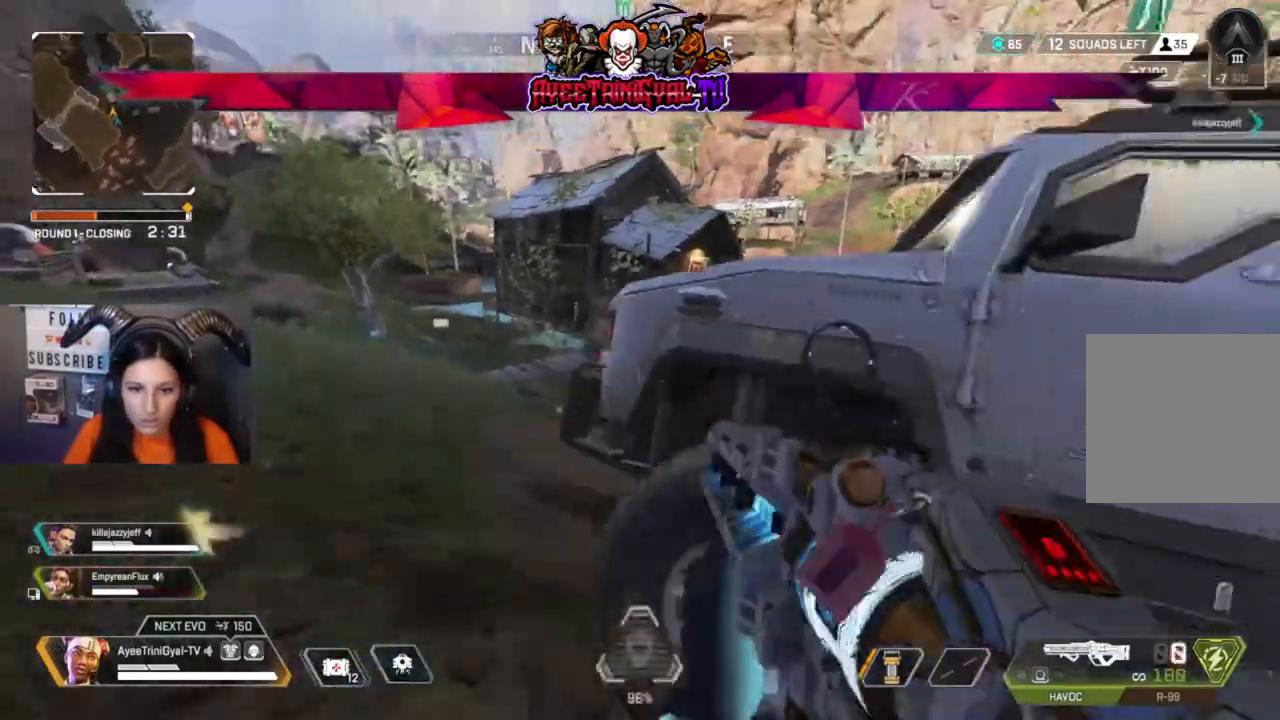
{"buttons": [], "left_stick": "left", "right_stick": "left", "events": [[367, "left_stick", "left"], [500, "right_stick", "left"]]}
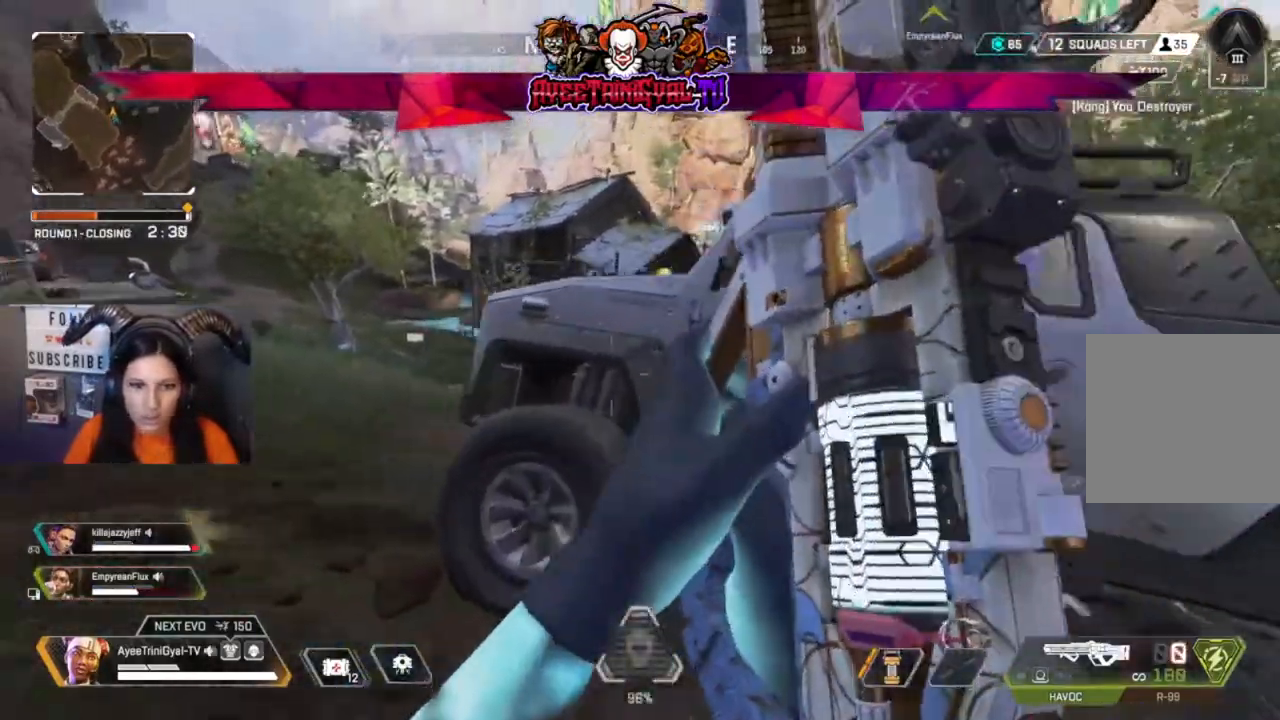
{"buttons": [], "left_stick": "center", "right_stick": "right", "events": [[133, "left_stick", "center"], [133, "right_stick", "center"], [333, "right_stick", "right"]]}
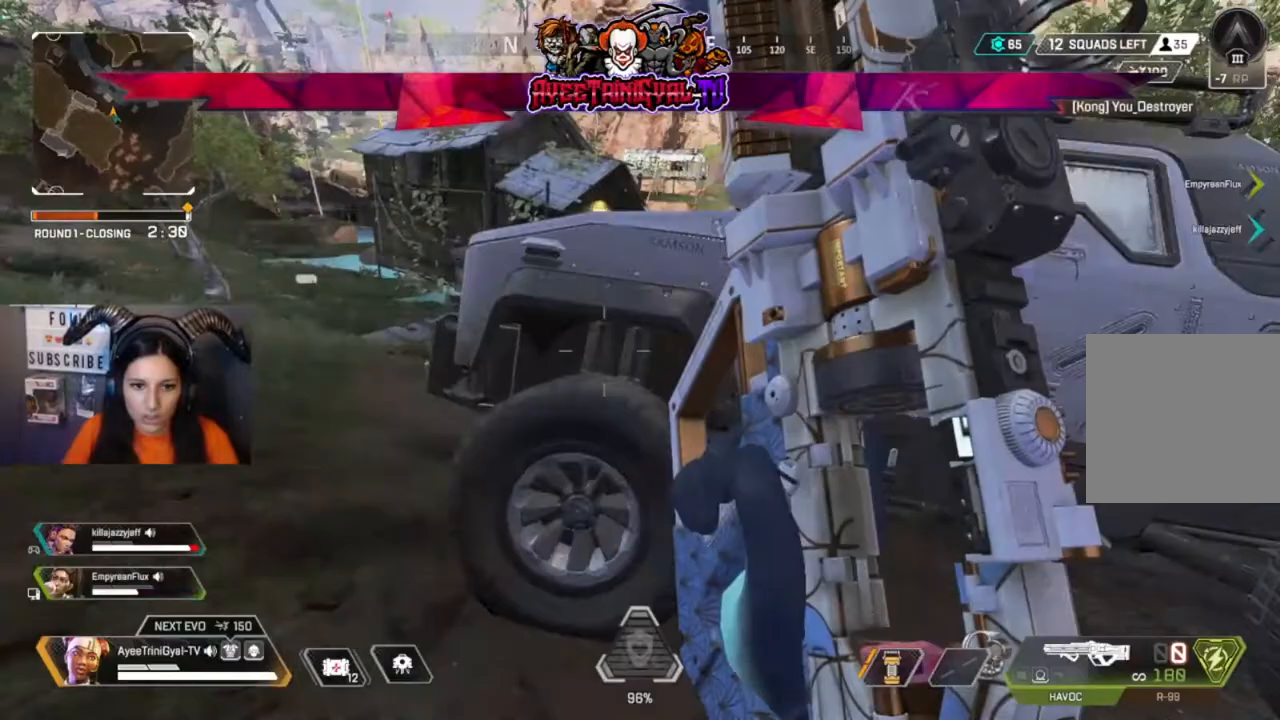
{"buttons": [], "left_stick": "center", "right_stick": "up-right", "events": [[33, "left_stick", "up-right"], [167, "left_stick", "up-left"], [333, "right_stick", "center"], [367, "left_stick", "center"], [500, "right_stick", "up-right"]]}
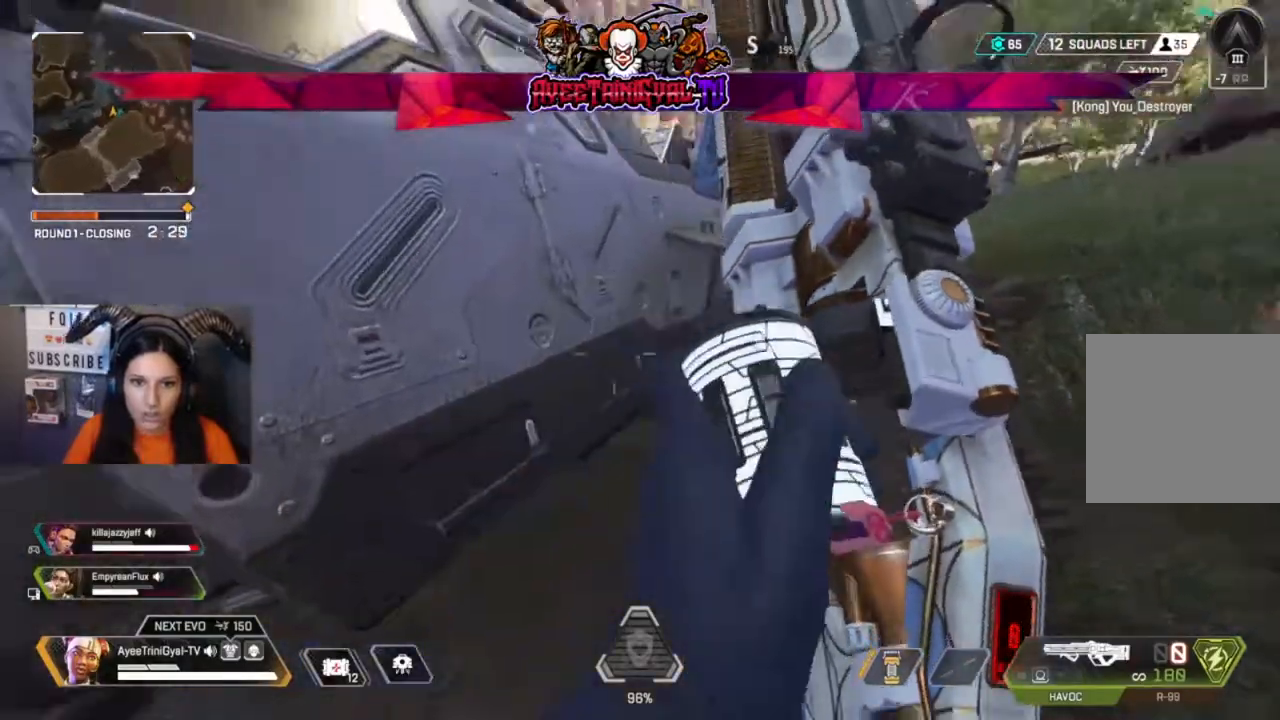
{"buttons": [], "left_stick": "center", "right_stick": "center", "events": [[167, "right_stick", "center"]]}
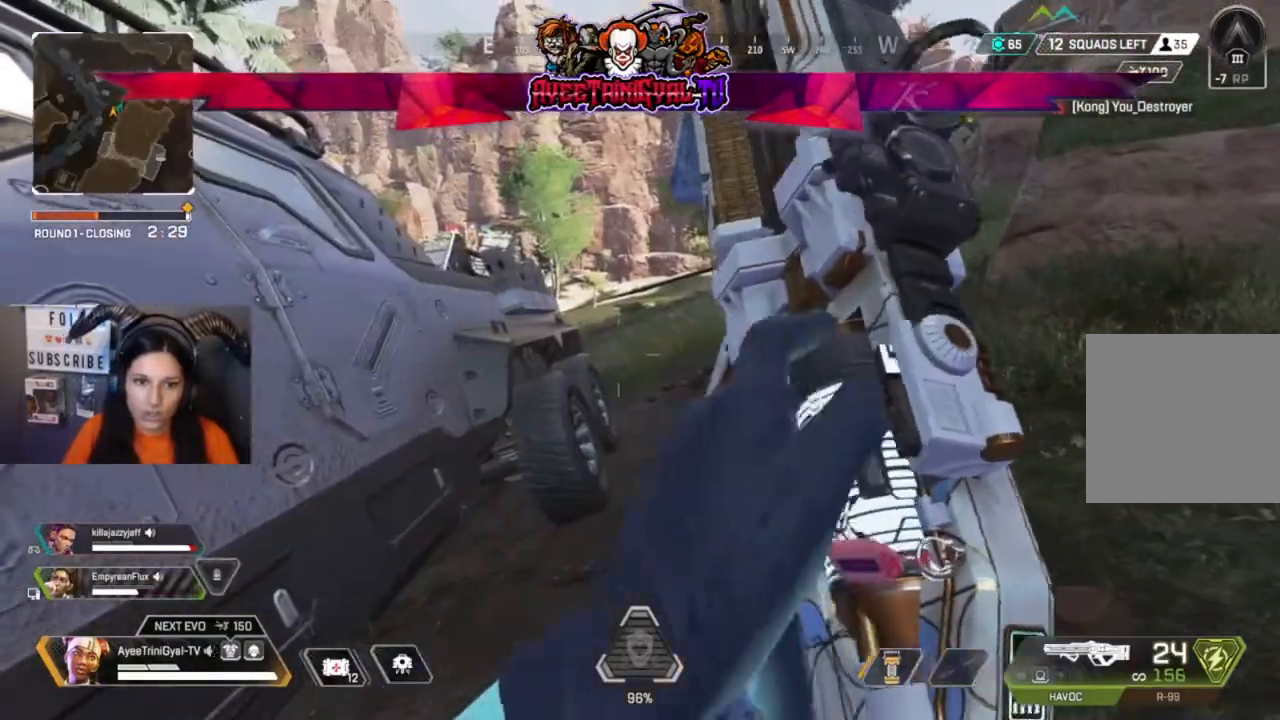
{"buttons": [], "left_stick": "center", "right_stick": "left", "events": [[433, "right_stick", "left"]]}
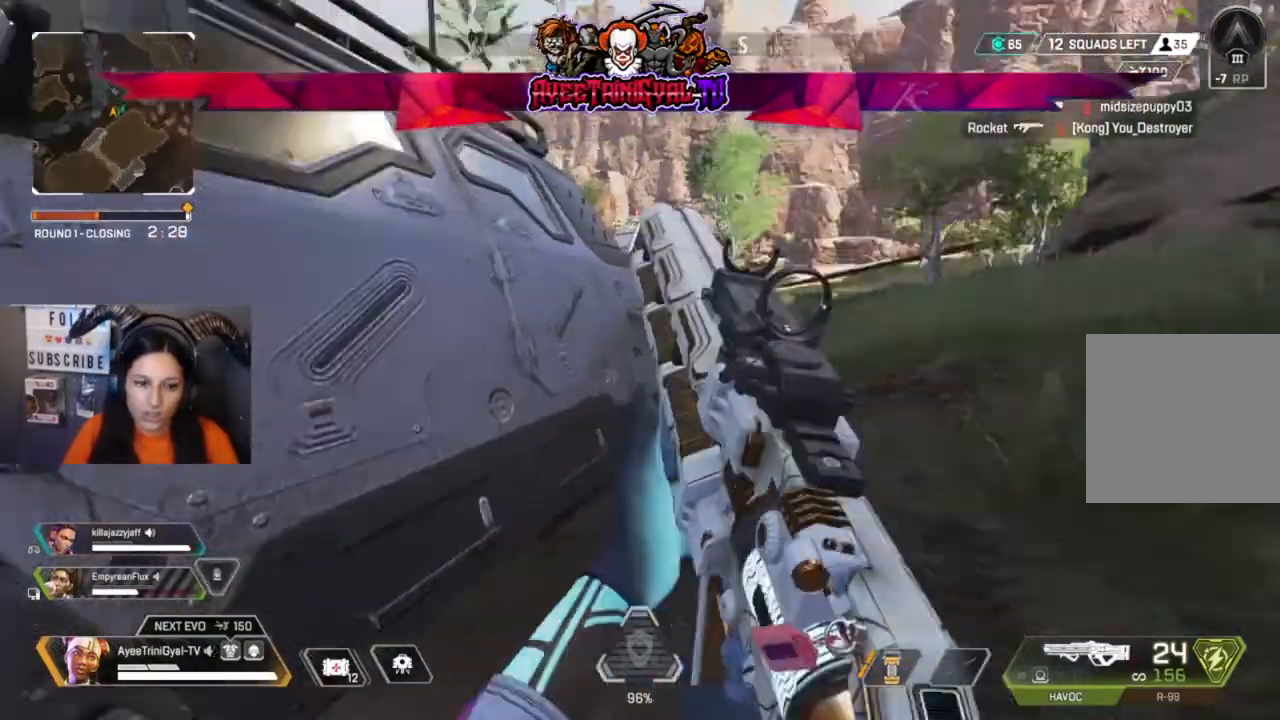
{"buttons": [], "left_stick": "center", "right_stick": "center", "events": [[400, "right_stick", "center"]]}
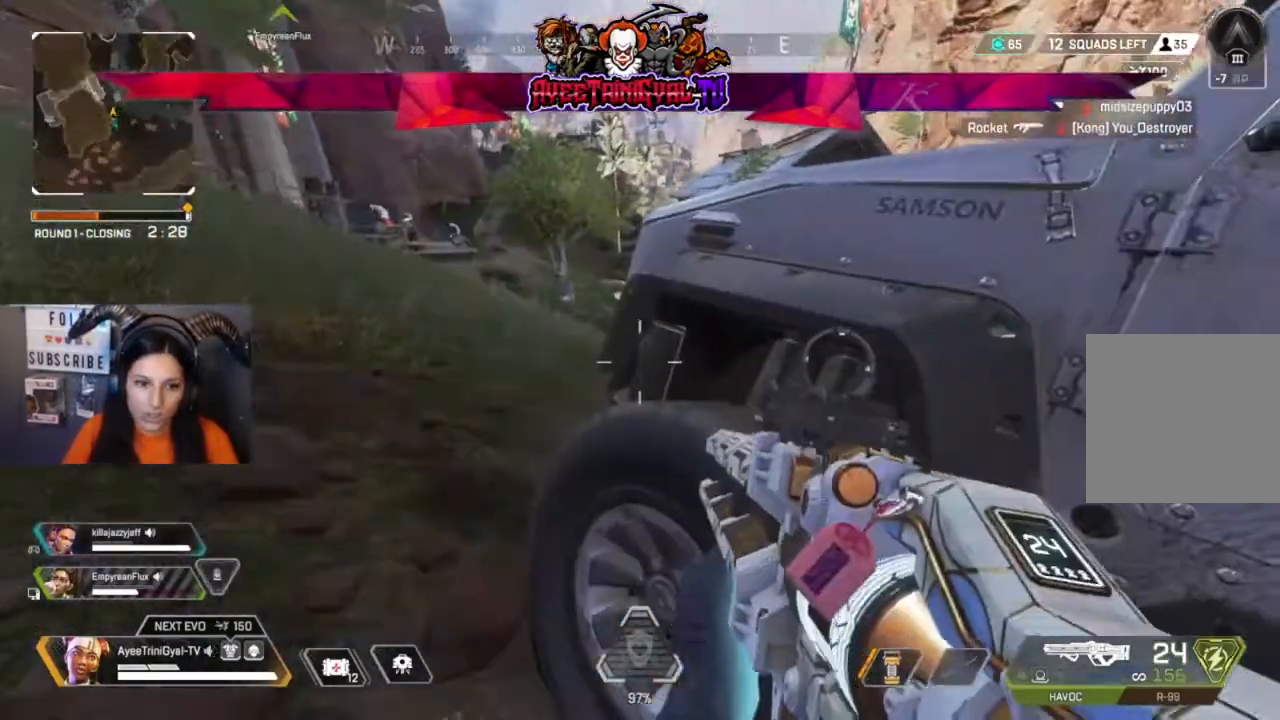
{"buttons": [], "left_stick": "center", "right_stick": "center", "events": [[133, "left_stick", "up-left"], [133, "right_stick", "up-right"], [233, "right_stick", "center"], [300, "left_stick", "center"]]}
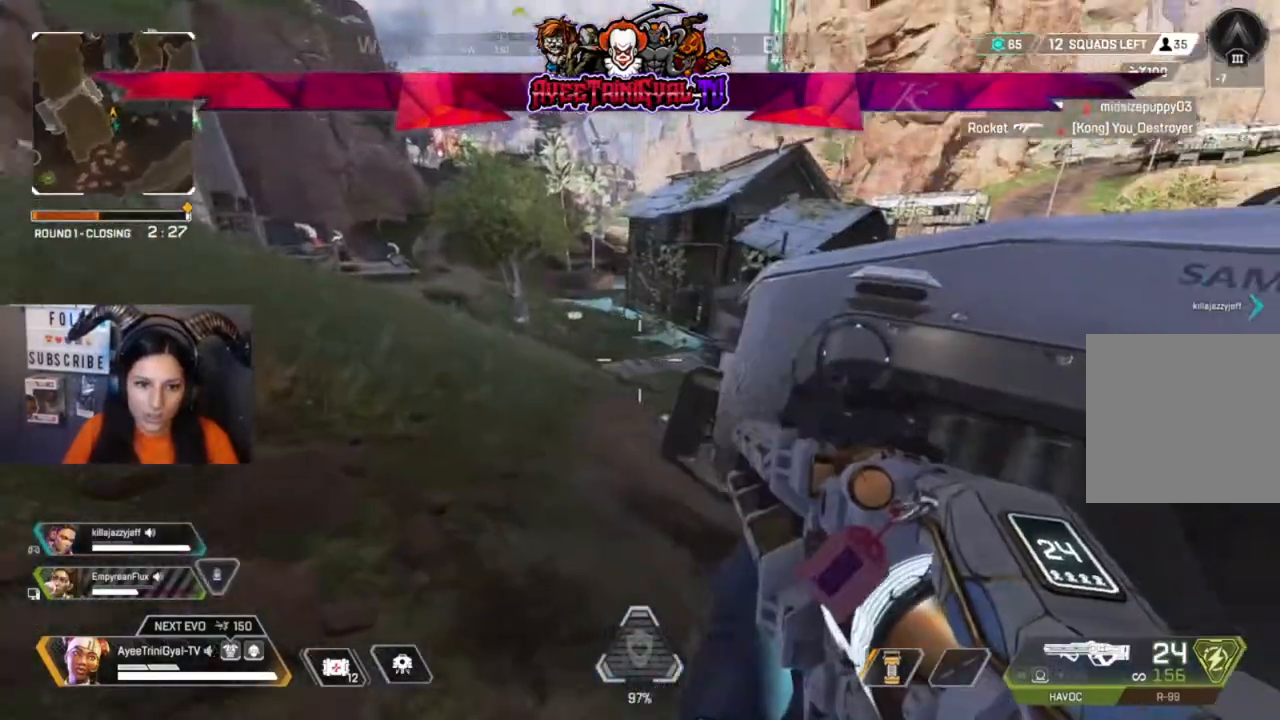
{"buttons": [], "left_stick": "center", "right_stick": "center", "events": []}
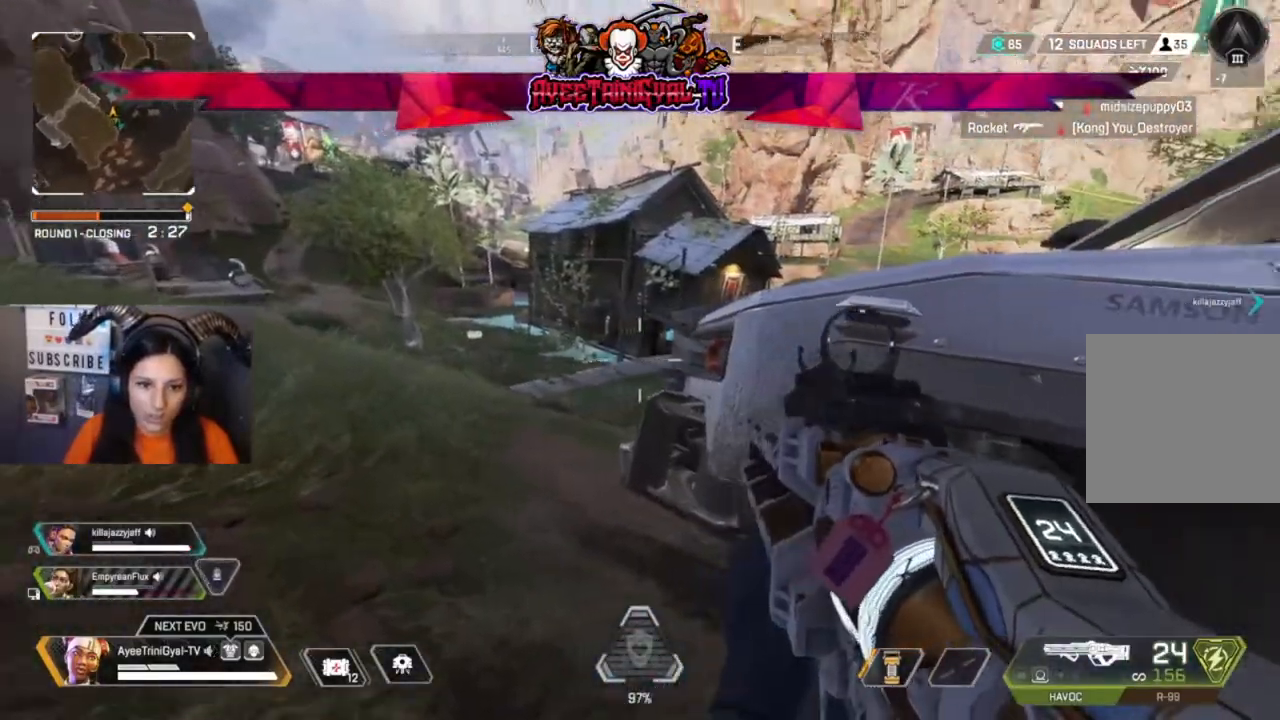
{"buttons": [], "left_stick": "center", "right_stick": "center", "events": [[33, "right_stick", "right"], [233, "right_stick", "center"]]}
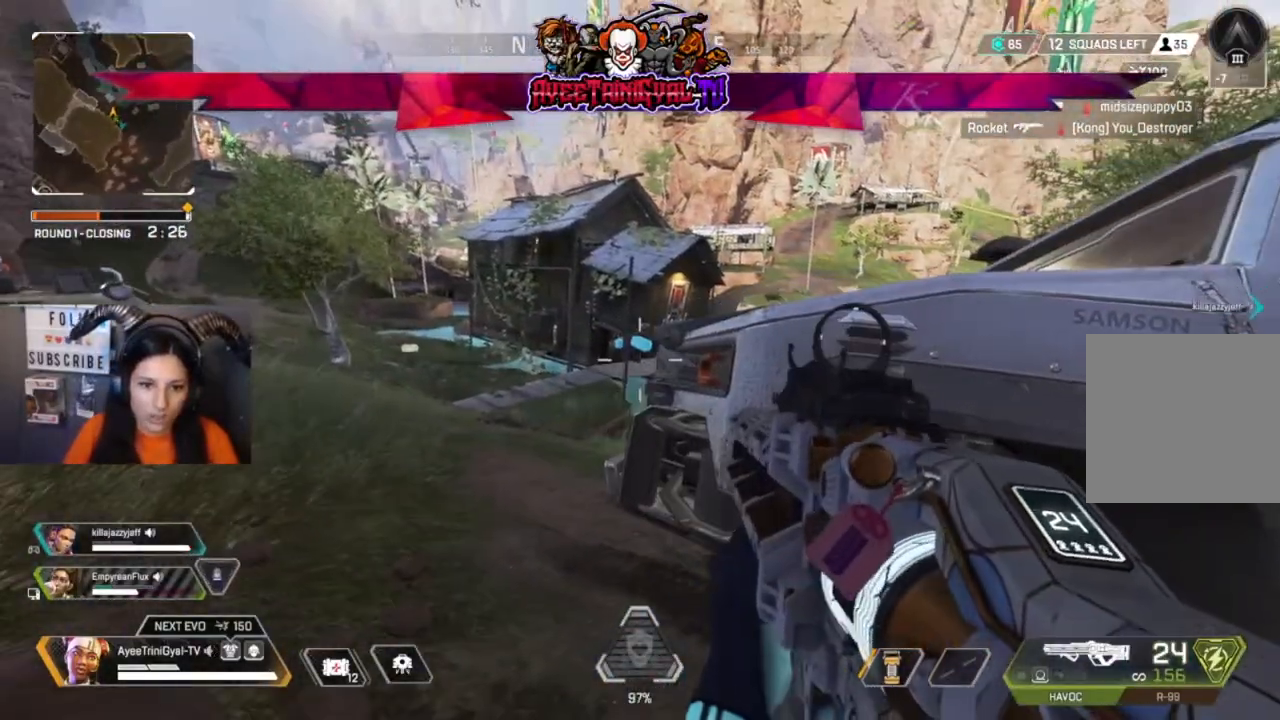
{"buttons": ["L2"], "left_stick": "left", "right_stick": "up-left", "events": [[300, "L2", "down"], [367, "right_stick", "up-left"], [467, "left_stick", "left"]]}
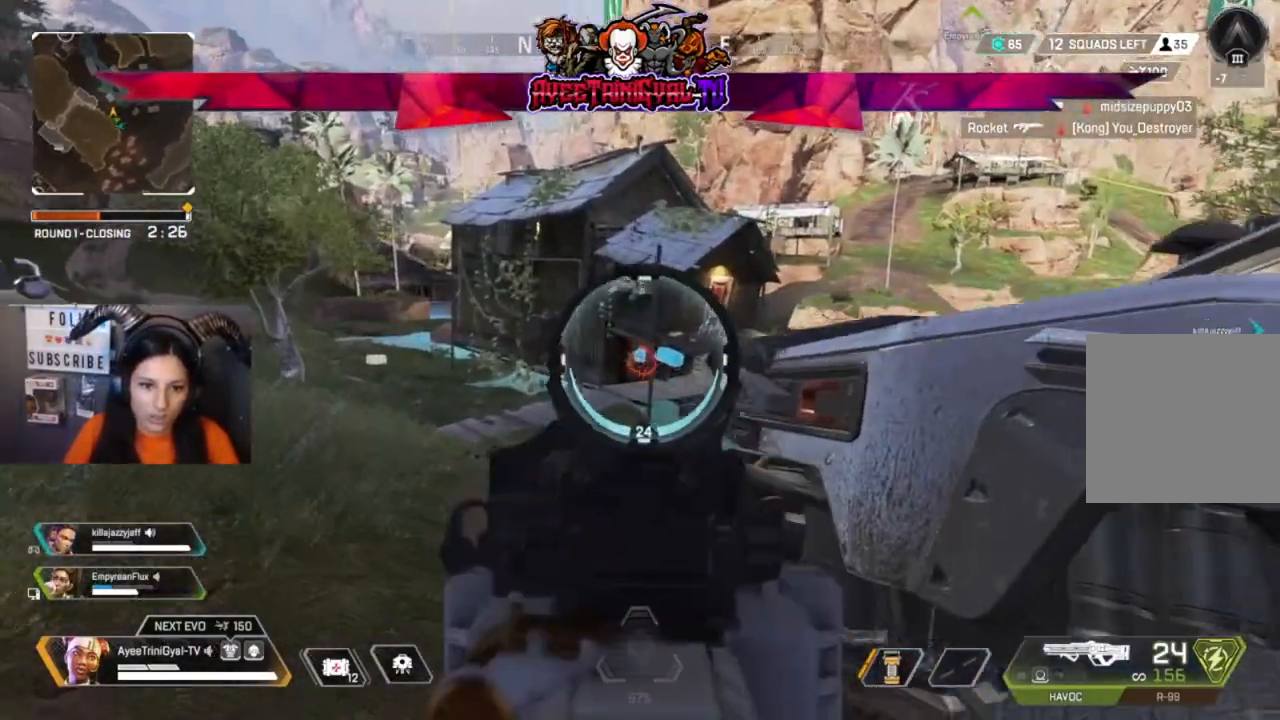
{"buttons": ["L2"], "left_stick": "center", "right_stick": "center", "events": [[100, "right_stick", "center"], [400, "left_stick", "center"]]}
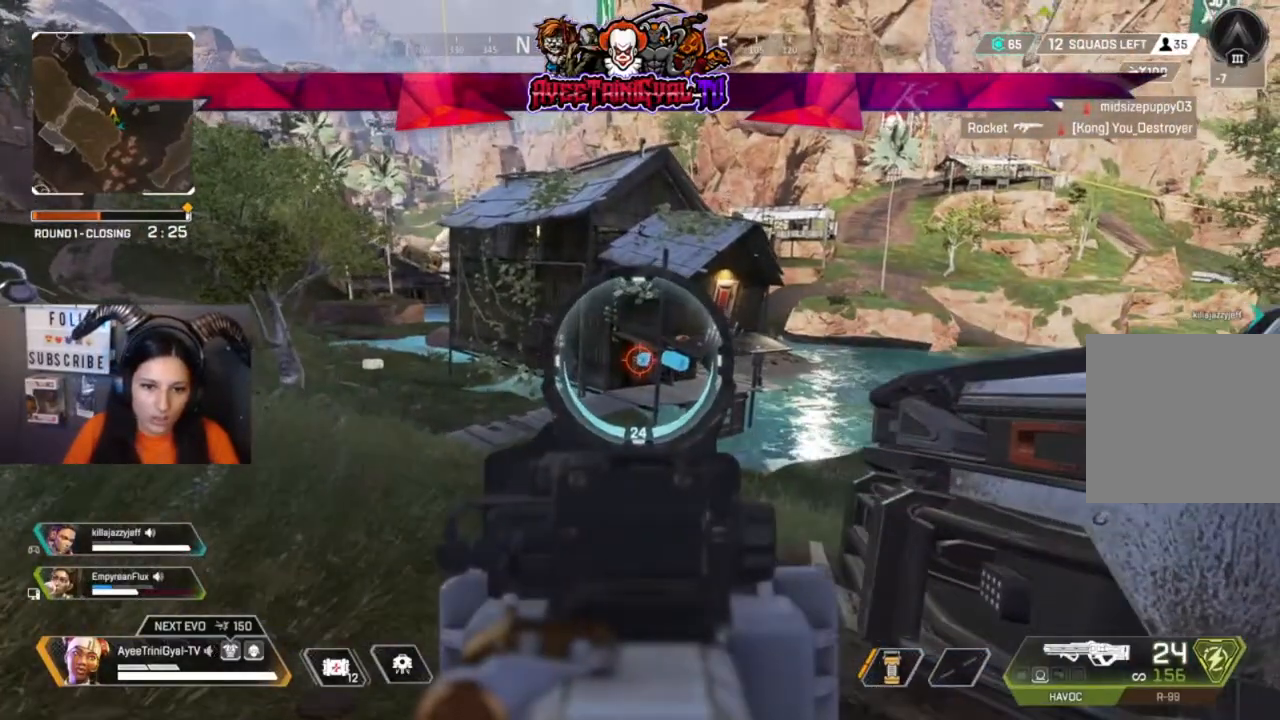
{"buttons": ["L2"], "left_stick": "center", "right_stick": "up", "events": [[67, "R3", "down"], [200, "R3", "up"], [233, "right_stick", "up"]]}
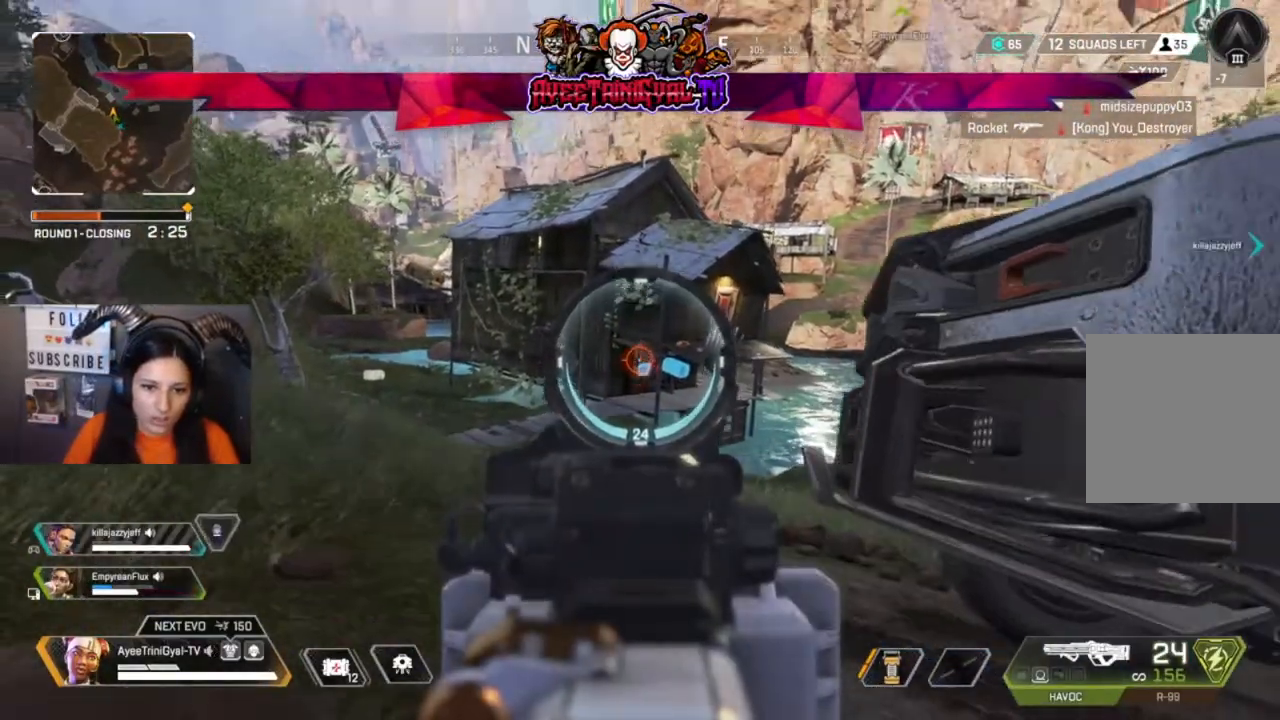
{"buttons": ["L2", "R2"], "left_stick": "center", "right_stick": "down", "events": [[133, "right_stick", "center"], [267, "right_stick", "down"], [500, "R2", "down"]]}
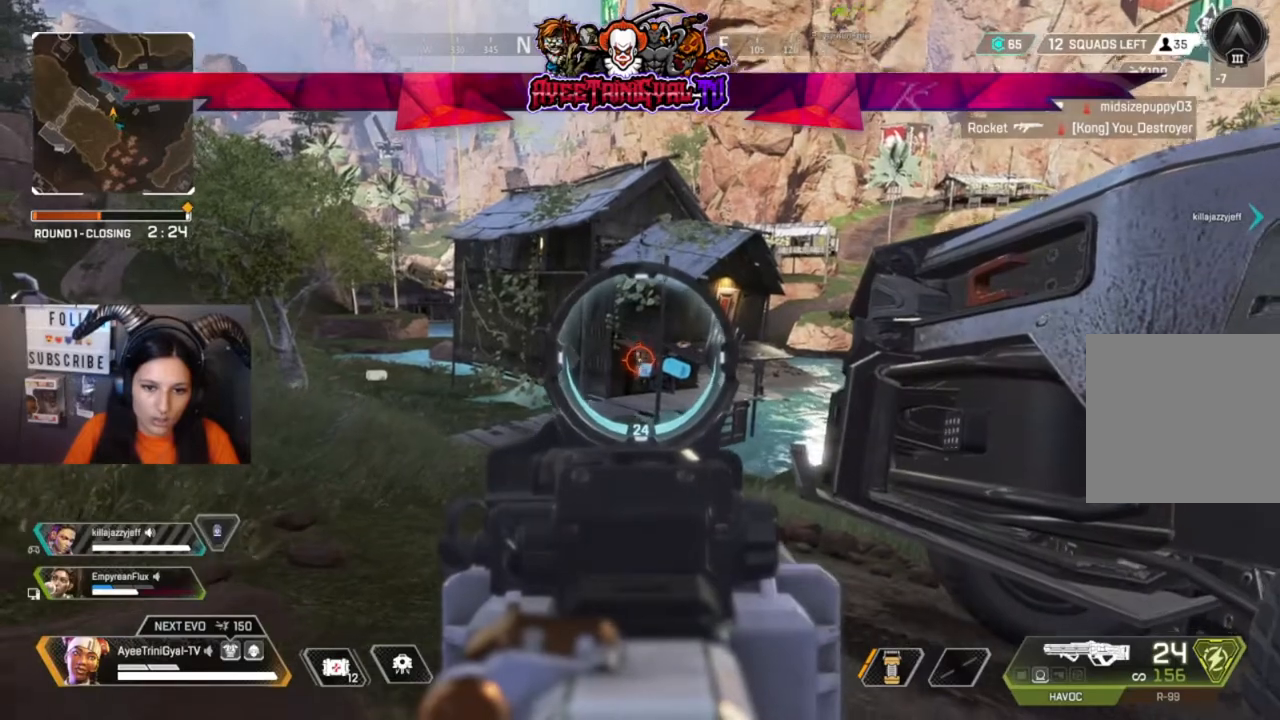
{"buttons": ["L2", "R2"], "left_stick": "center", "right_stick": "center", "events": [[333, "right_stick", "center"]]}
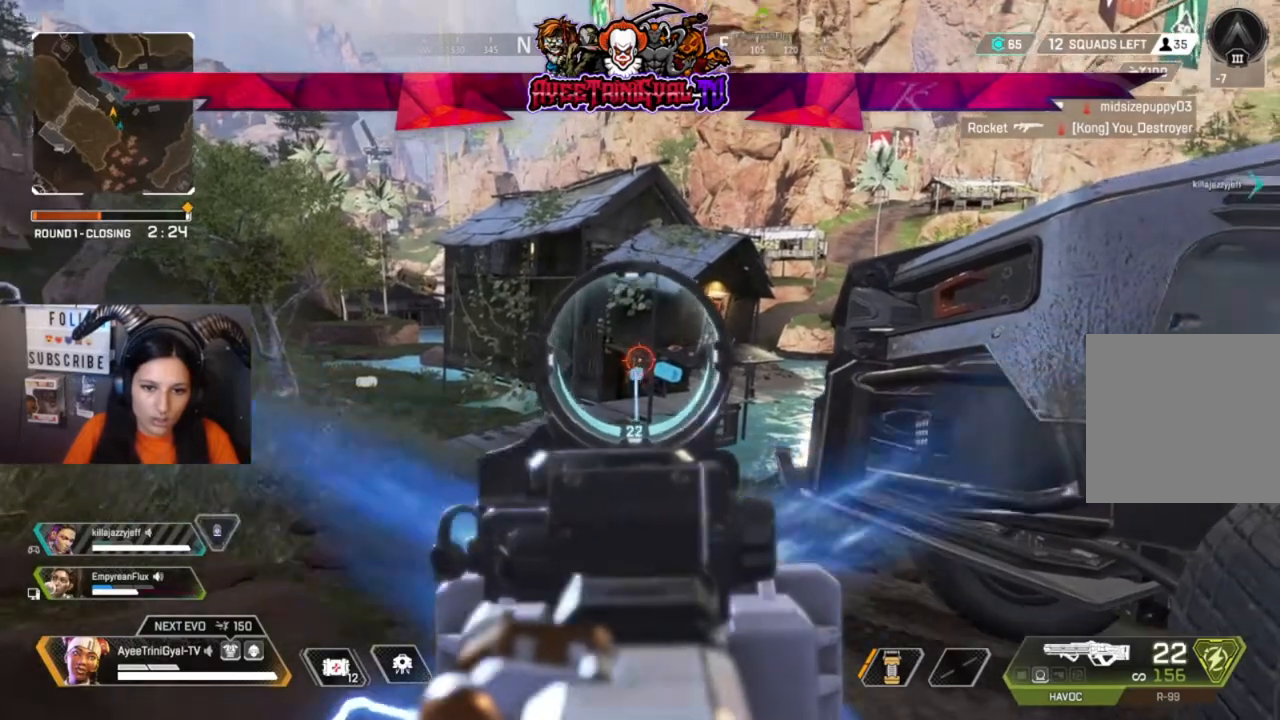
{"buttons": ["L2"], "left_stick": "down-right", "right_stick": "center", "events": [[100, "right_stick", "down-left"], [233, "right_stick", "down"], [267, "R2", "up"], [367, "right_stick", "center"], [433, "left_stick", "down-right"]]}
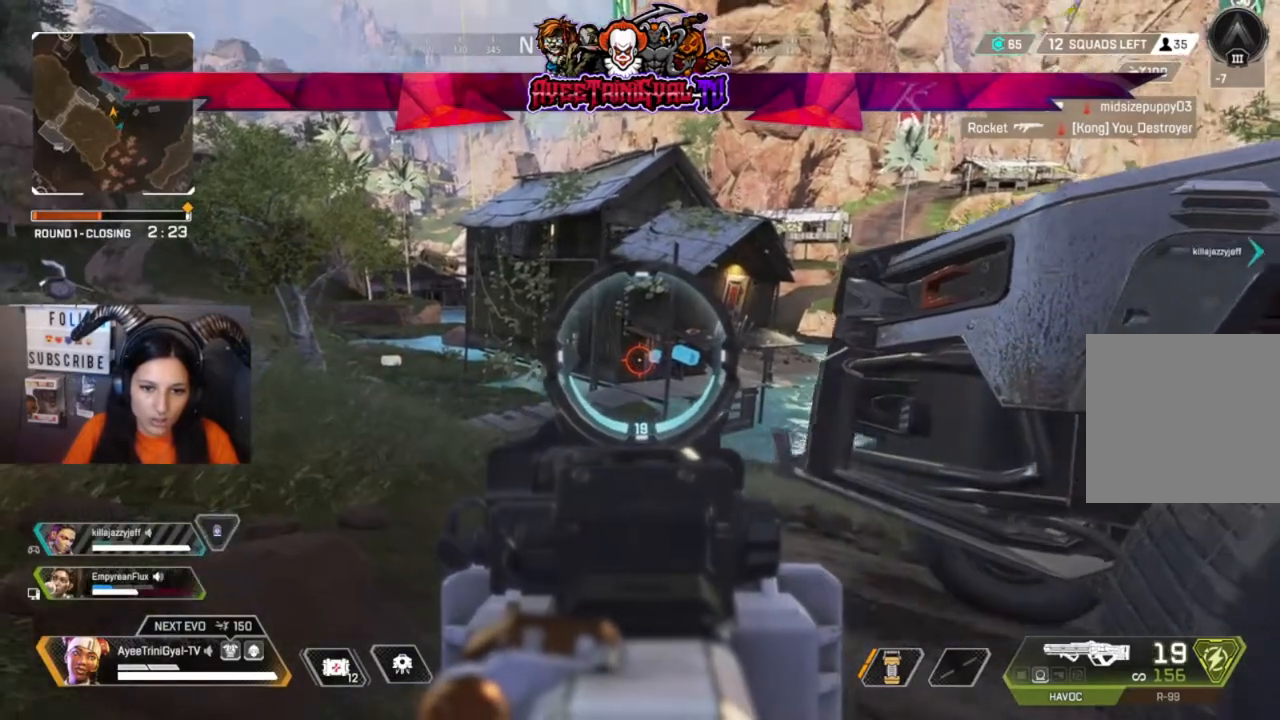
{"buttons": ["L2"], "left_stick": "center", "right_stick": "center", "events": [[67, "right_stick", "up"], [267, "right_stick", "center"], [433, "left_stick", "center"]]}
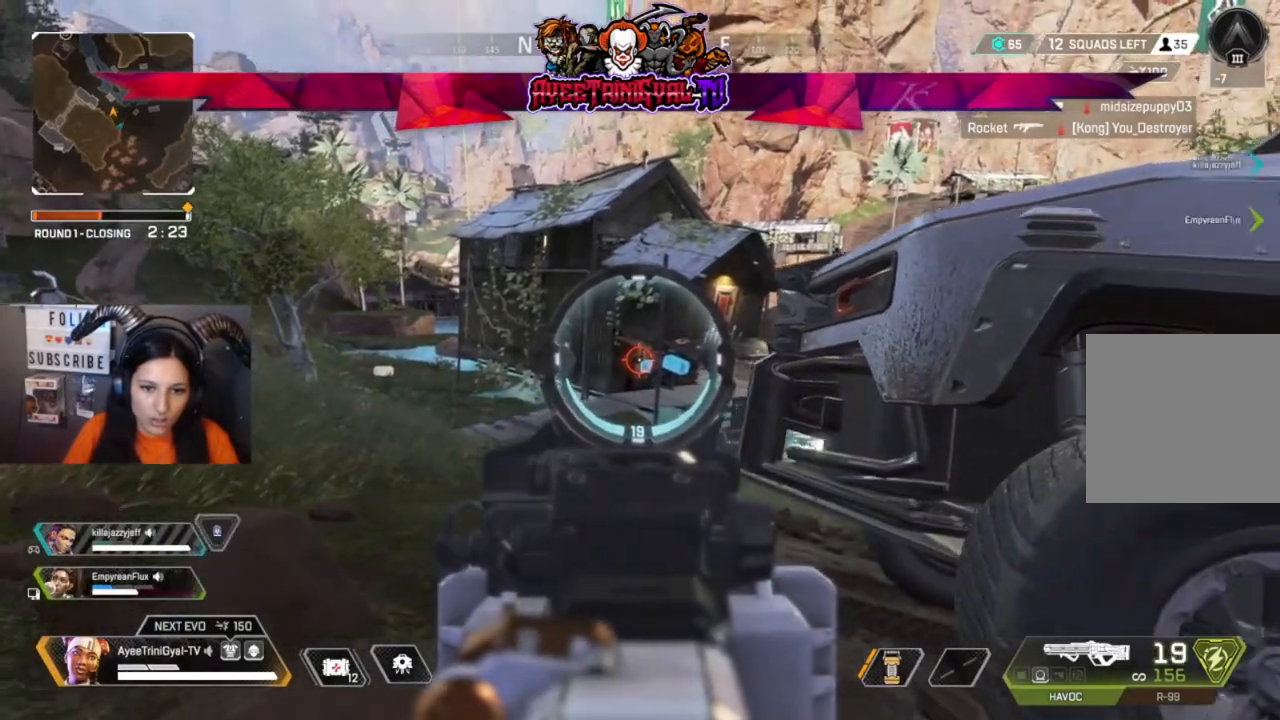
{"buttons": ["L2"], "left_stick": "down-right", "right_stick": "center", "events": [[200, "left_stick", "down-right"]]}
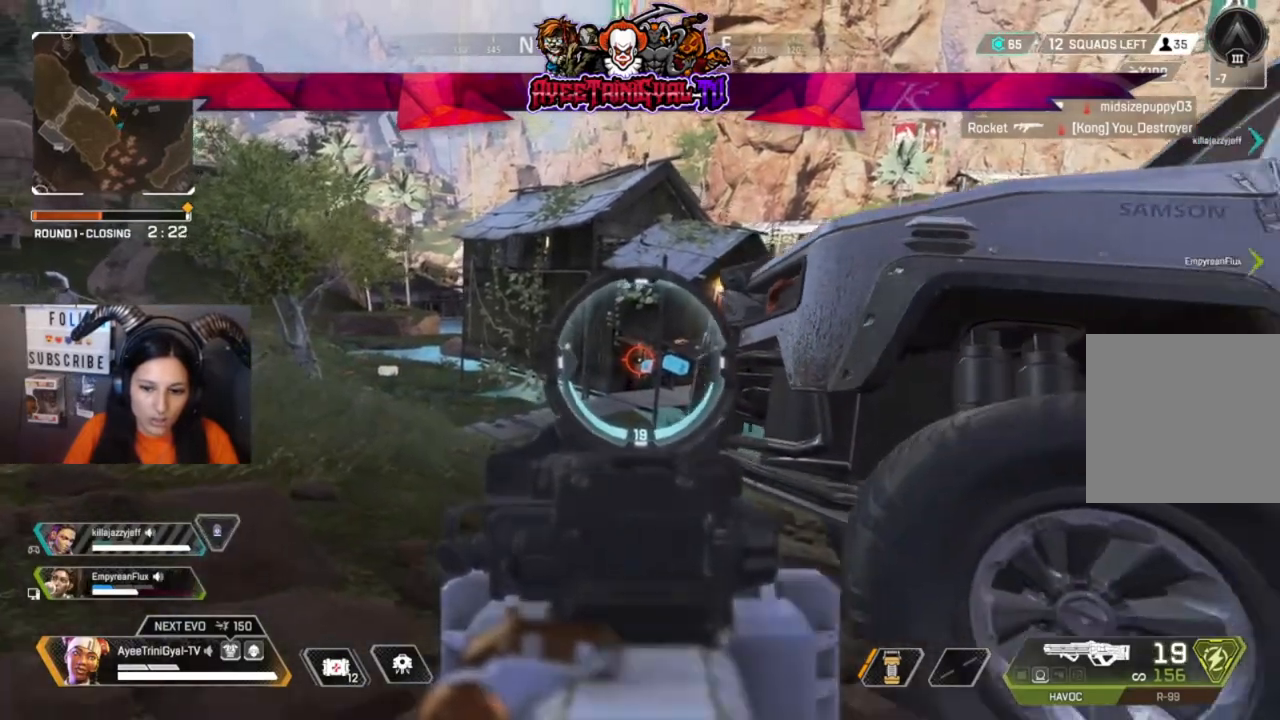
{"buttons": ["L2"], "left_stick": "center", "right_stick": "center", "events": [[267, "left_stick", "center"], [367, "left_stick", "left"], [500, "left_stick", "center"]]}
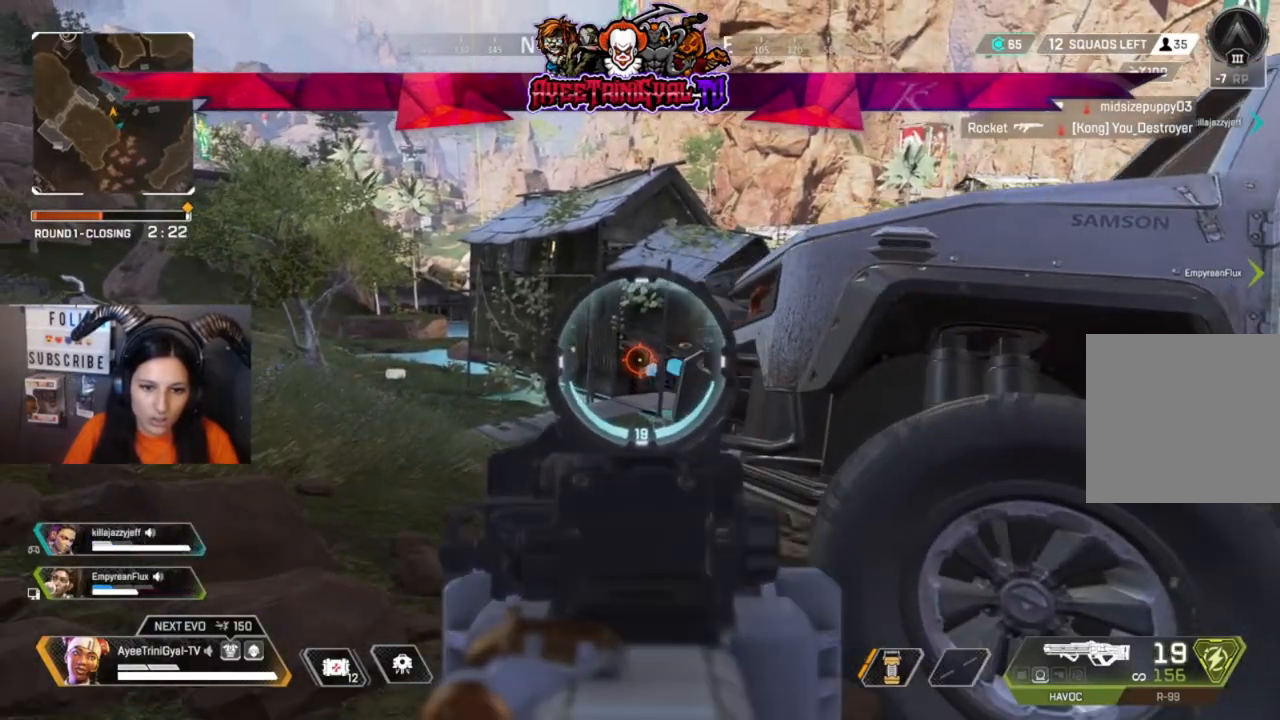
{"buttons": ["L2", "R1"], "left_stick": "center", "right_stick": "center", "events": [[400, "R1", "down"]]}